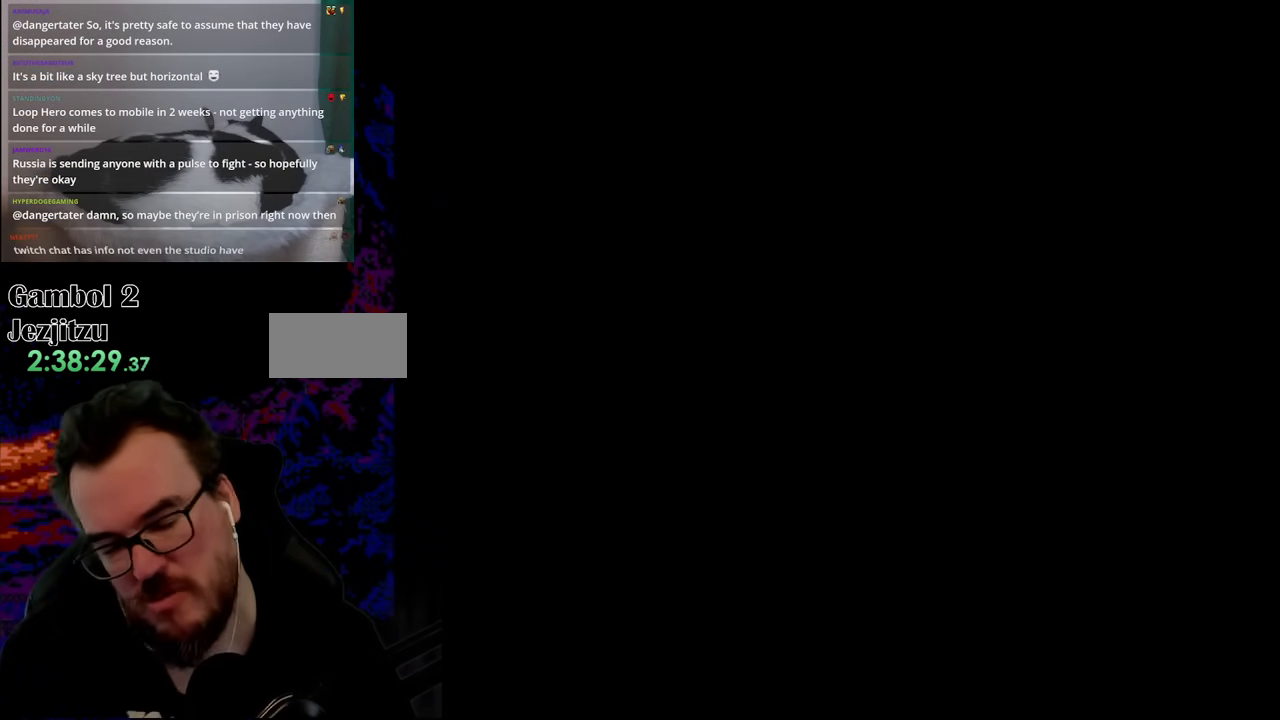
Gameplay with a controller (Nintendo layout); each line is a JSON object with the inputs held at the frame after it. "events" lists button and stick changes between this image and that frame as [ms after this image, input, new state], when the widget could be followed in between. Not read: L3 R3.
{"buttons": ["X", "DPAD_RIGHT"], "events": [[267, "DPAD_RIGHT", "down"], [350, "X", "down"]]}
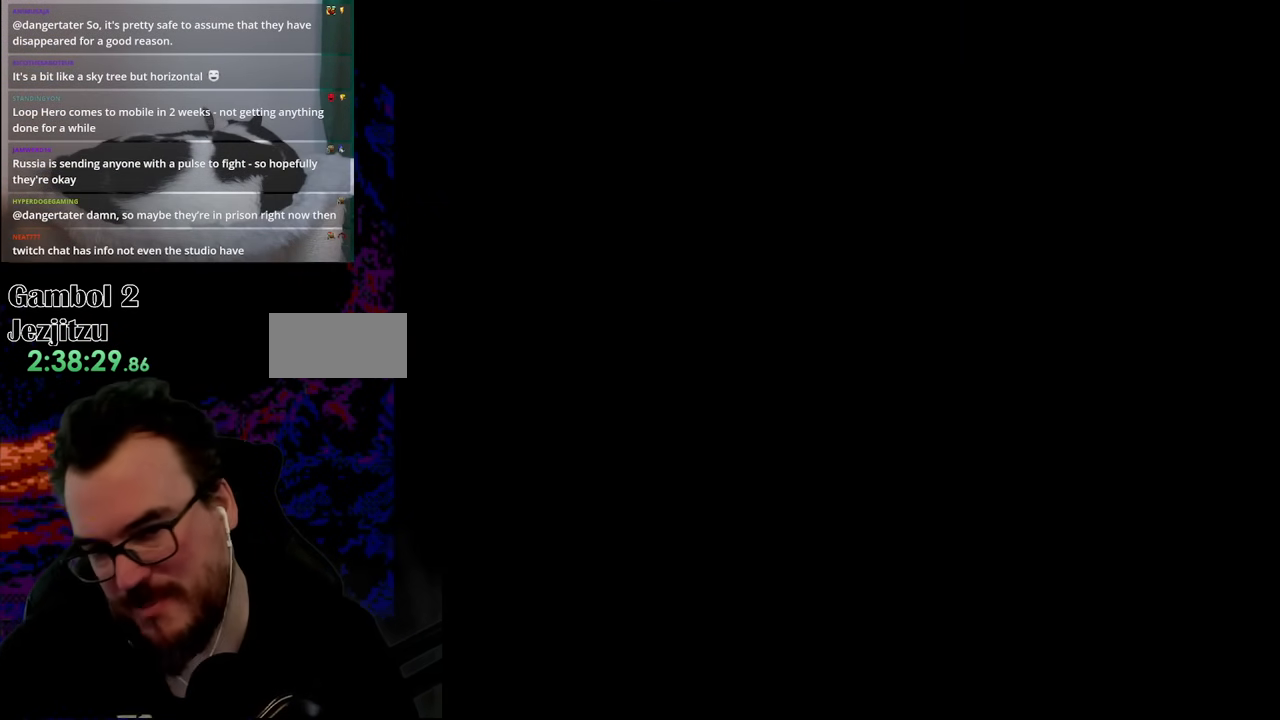
{"buttons": ["X", "DPAD_RIGHT"], "events": []}
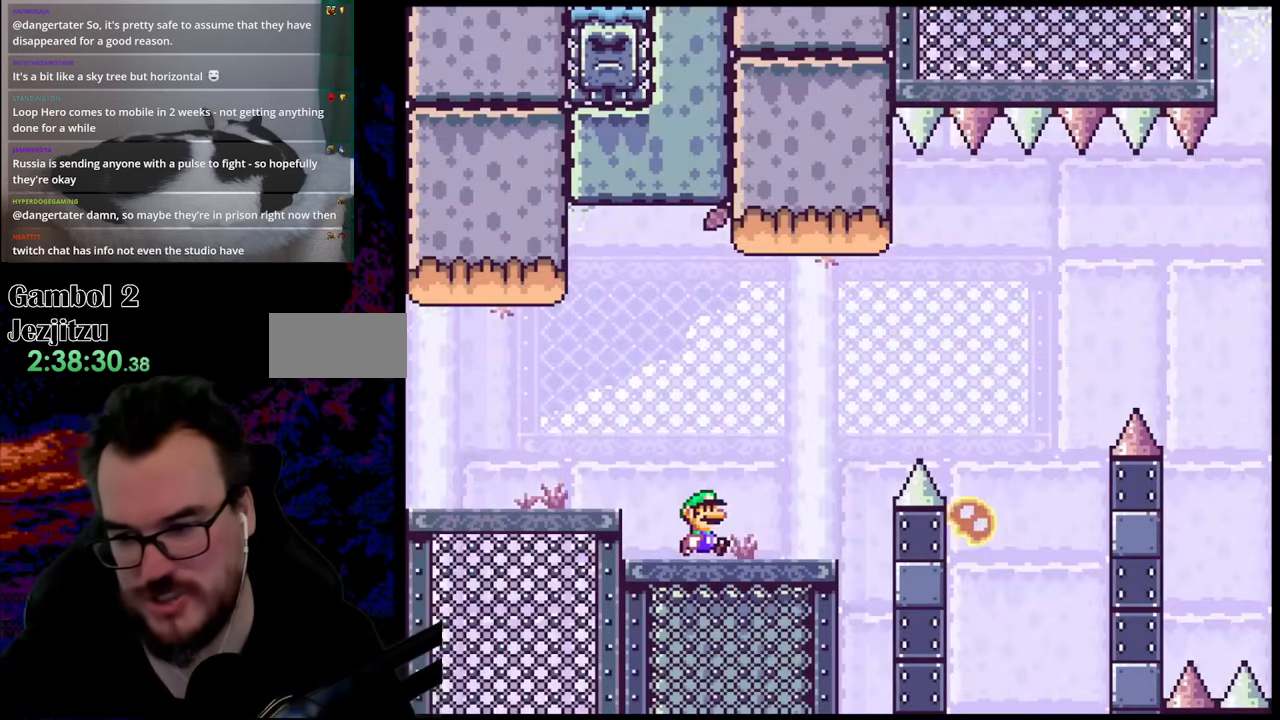
{"buttons": ["A", "X", "DPAD_RIGHT"], "events": [[400, "A", "down"]]}
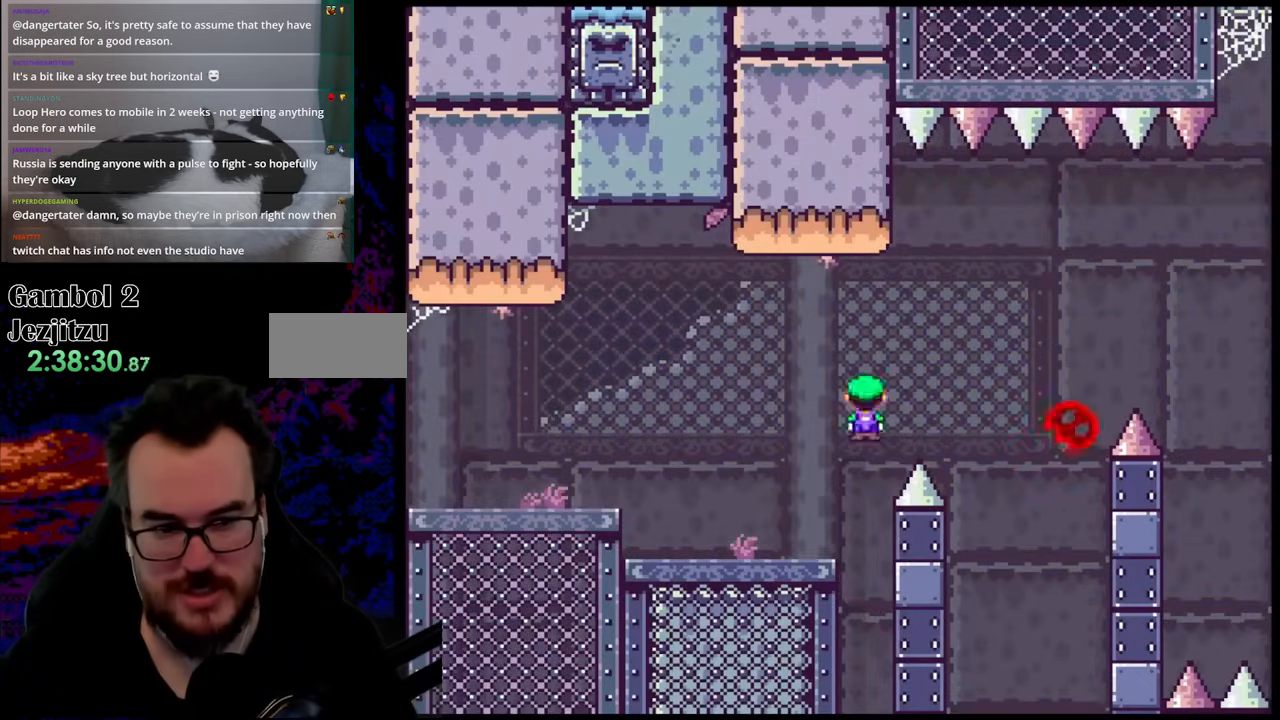
{"buttons": ["A", "X", "DPAD_RIGHT"], "events": [[333, "A", "up"], [483, "A", "down"]]}
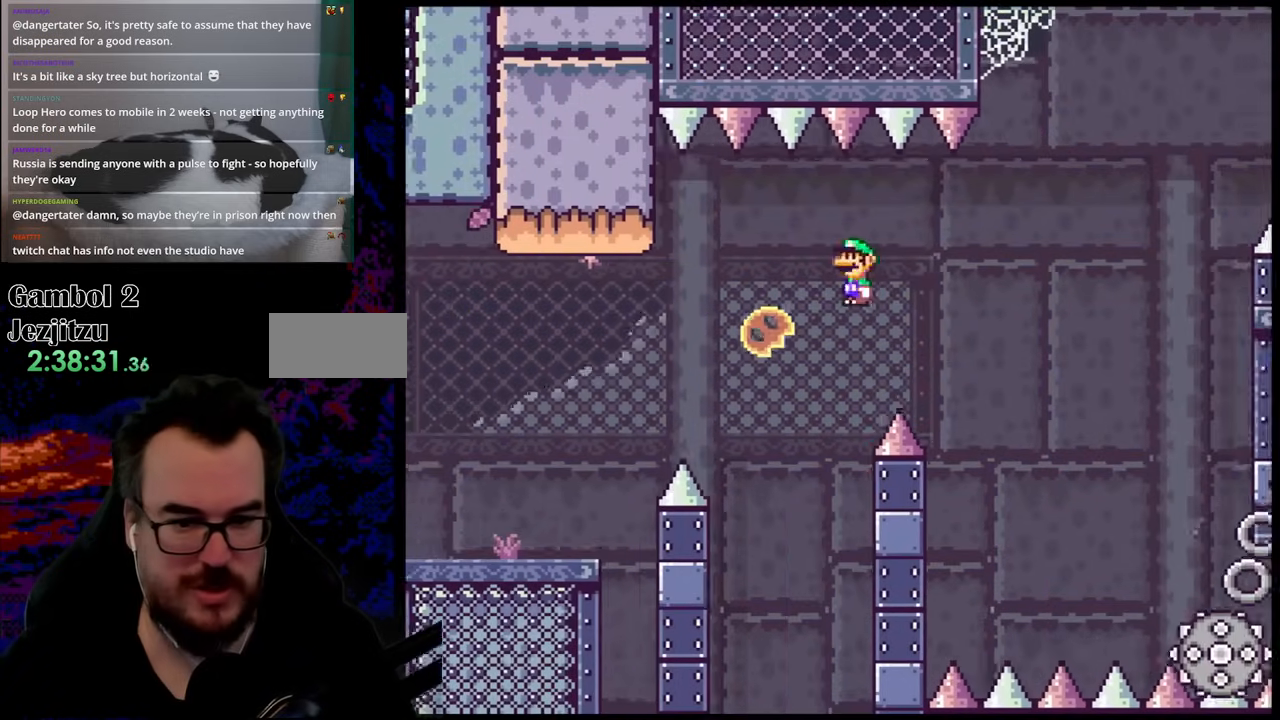
{"buttons": ["A", "X", "DPAD_DOWN", "DPAD_LEFT"], "events": [[483, "DPAD_DOWN", "down"], [500, "DPAD_LEFT", "down"], [500, "DPAD_RIGHT", "up"]]}
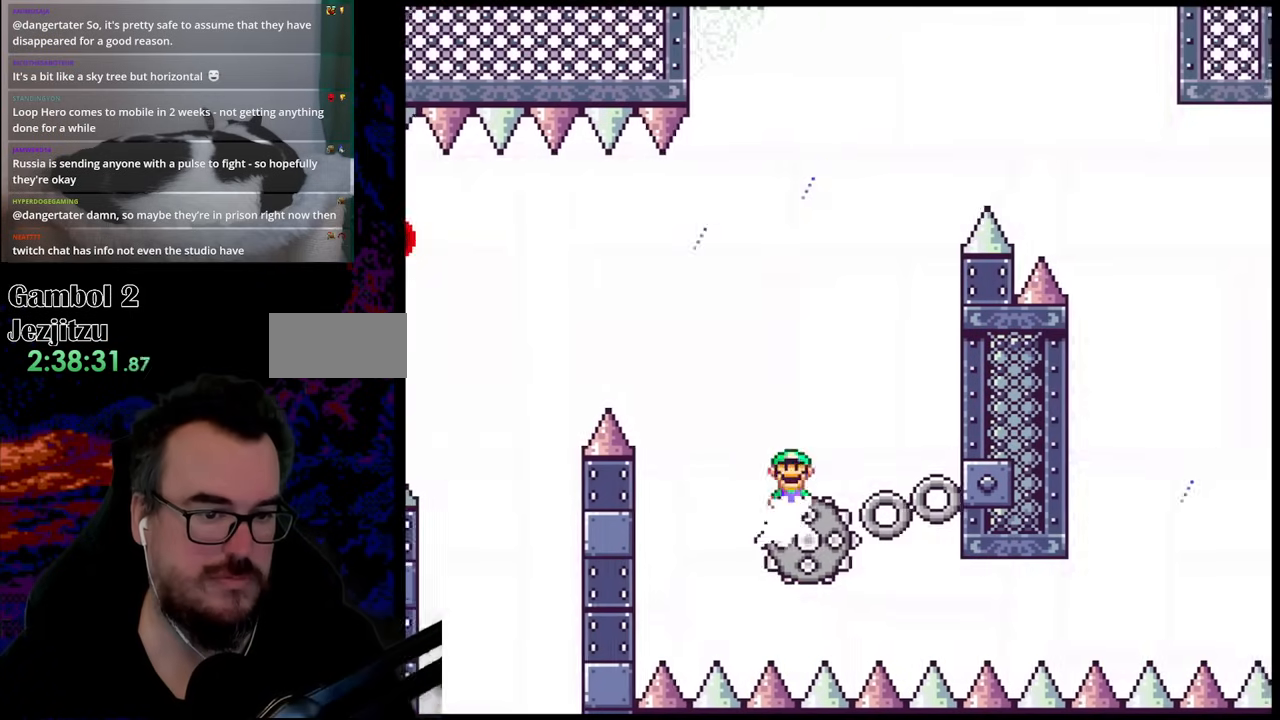
{"buttons": ["X", "DPAD_RIGHT"], "events": [[33, "DPAD_DOWN", "up"], [267, "A", "up"], [317, "DPAD_LEFT", "up"], [383, "DPAD_RIGHT", "down"]]}
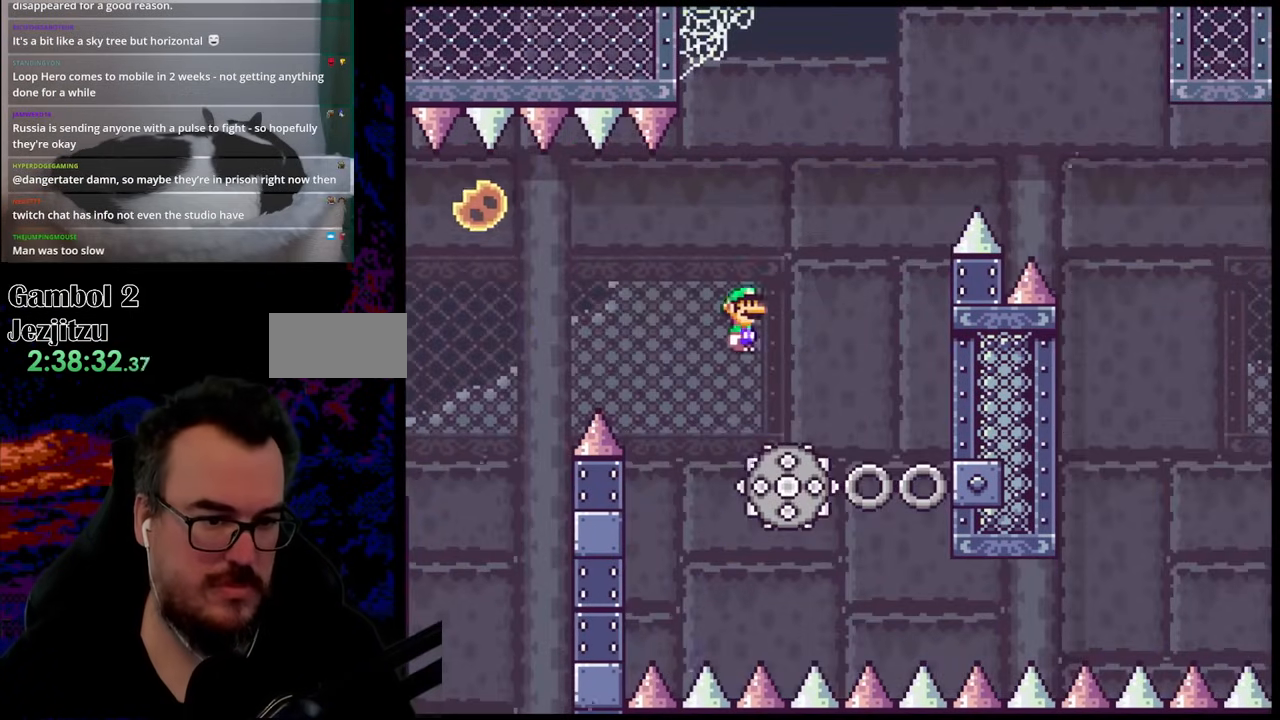
{"buttons": ["A", "X", "DPAD_LEFT"], "events": [[100, "A", "down"], [250, "DPAD_LEFT", "down"], [250, "DPAD_RIGHT", "up"]]}
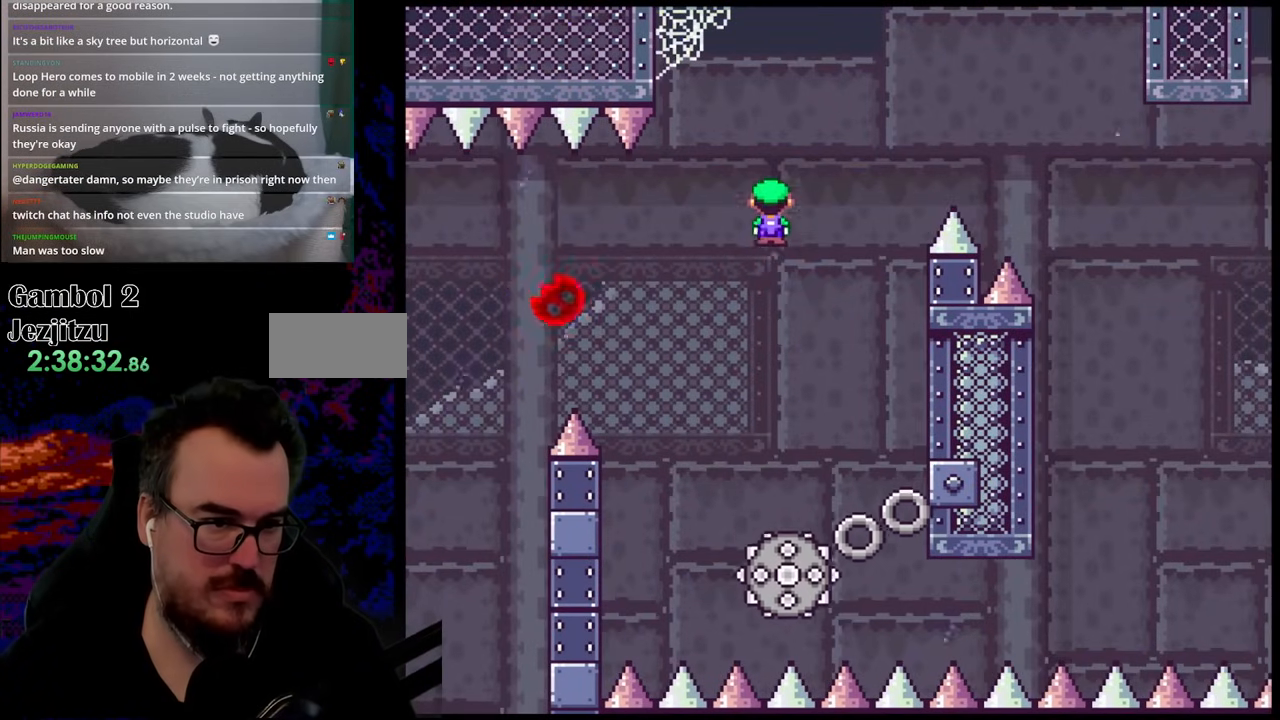
{"buttons": ["A", "X", "DPAD_RIGHT"], "events": [[250, "DPAD_LEFT", "up"], [267, "DPAD_RIGHT", "down"]]}
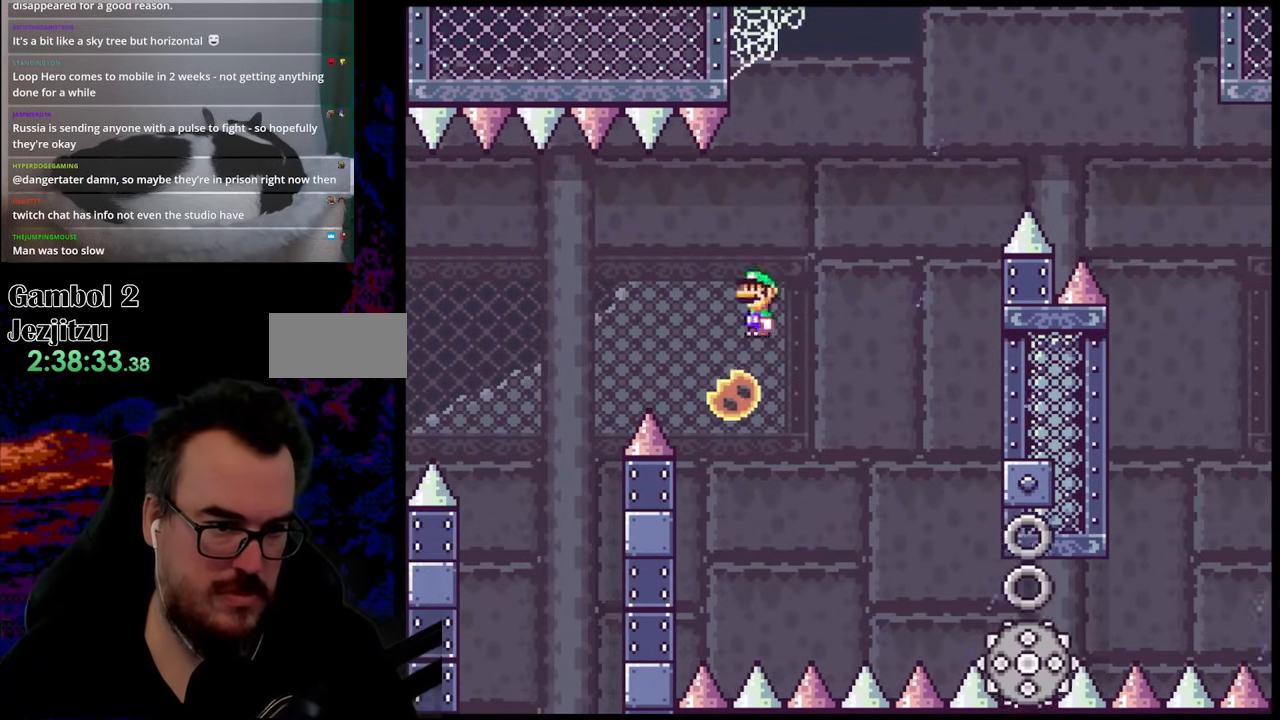
{"buttons": ["A", "X", "DPAD_RIGHT"], "events": []}
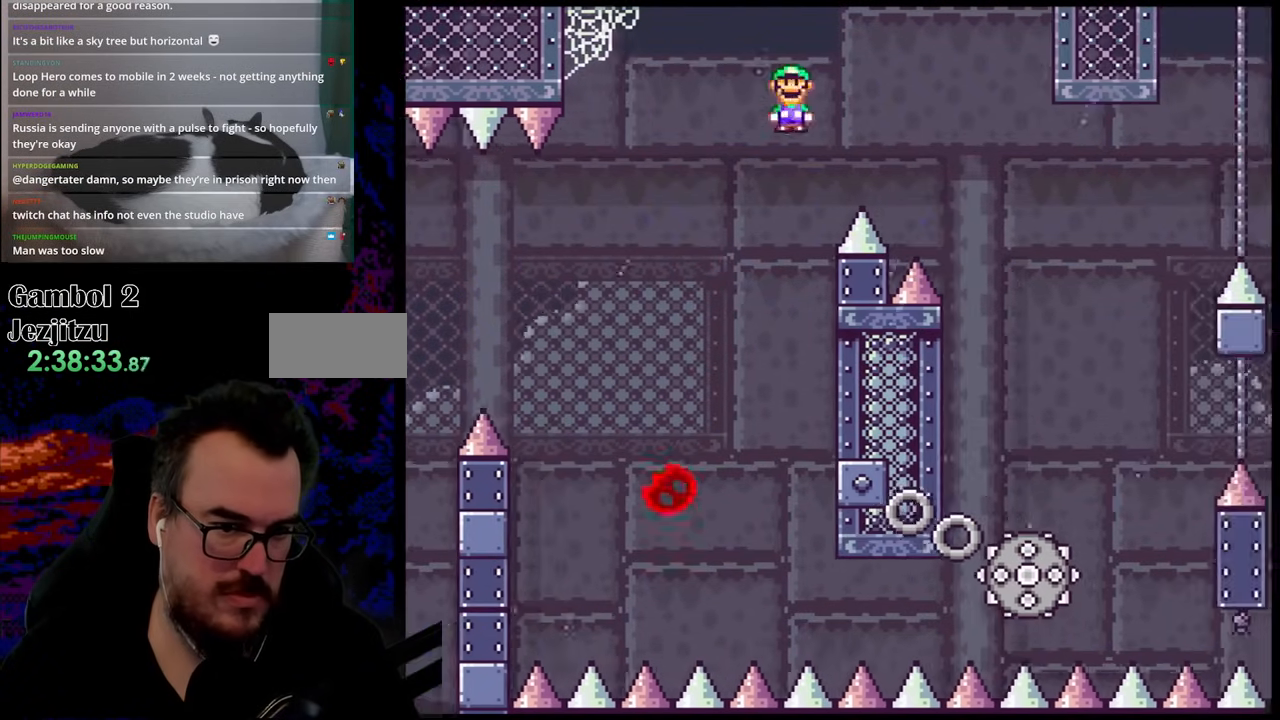
{"buttons": ["X", "DPAD_RIGHT"], "events": [[400, "A", "up"]]}
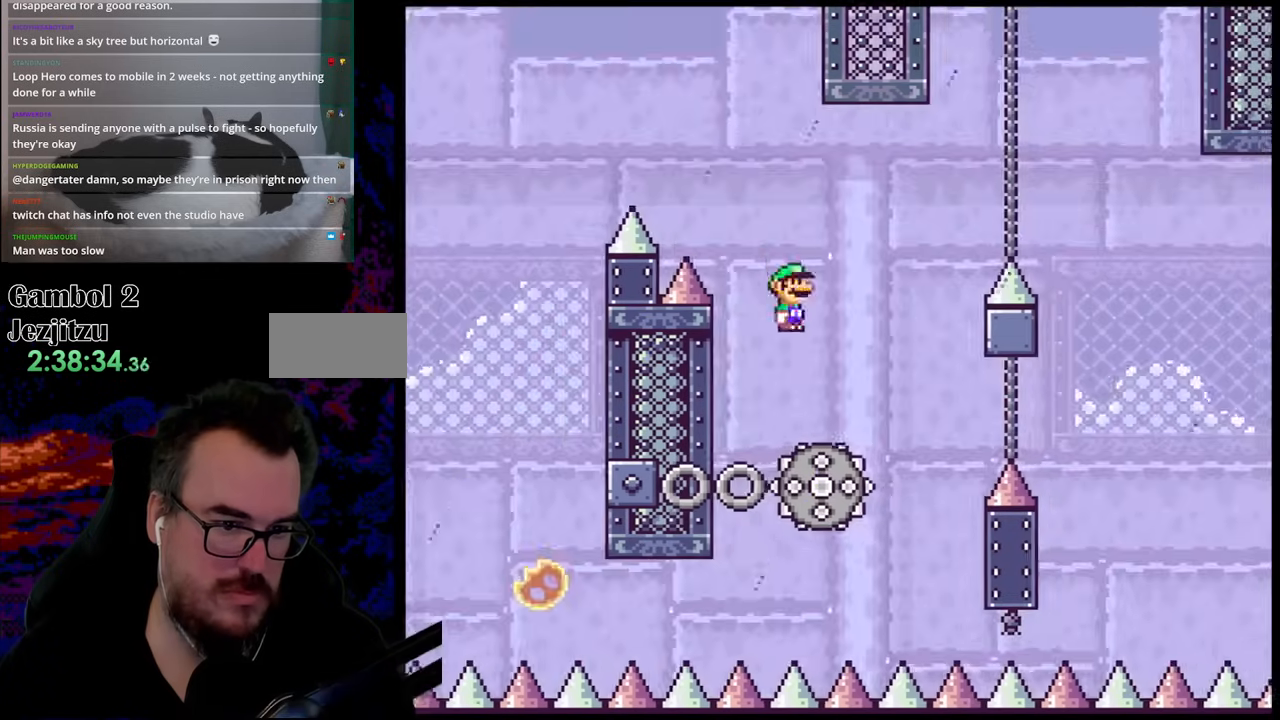
{"buttons": ["A", "X"], "events": [[17, "A", "down"], [50, "DPAD_DOWN", "down"], [67, "DPAD_LEFT", "down"], [67, "DPAD_RIGHT", "up"], [117, "DPAD_DOWN", "up"], [250, "DPAD_LEFT", "up"]]}
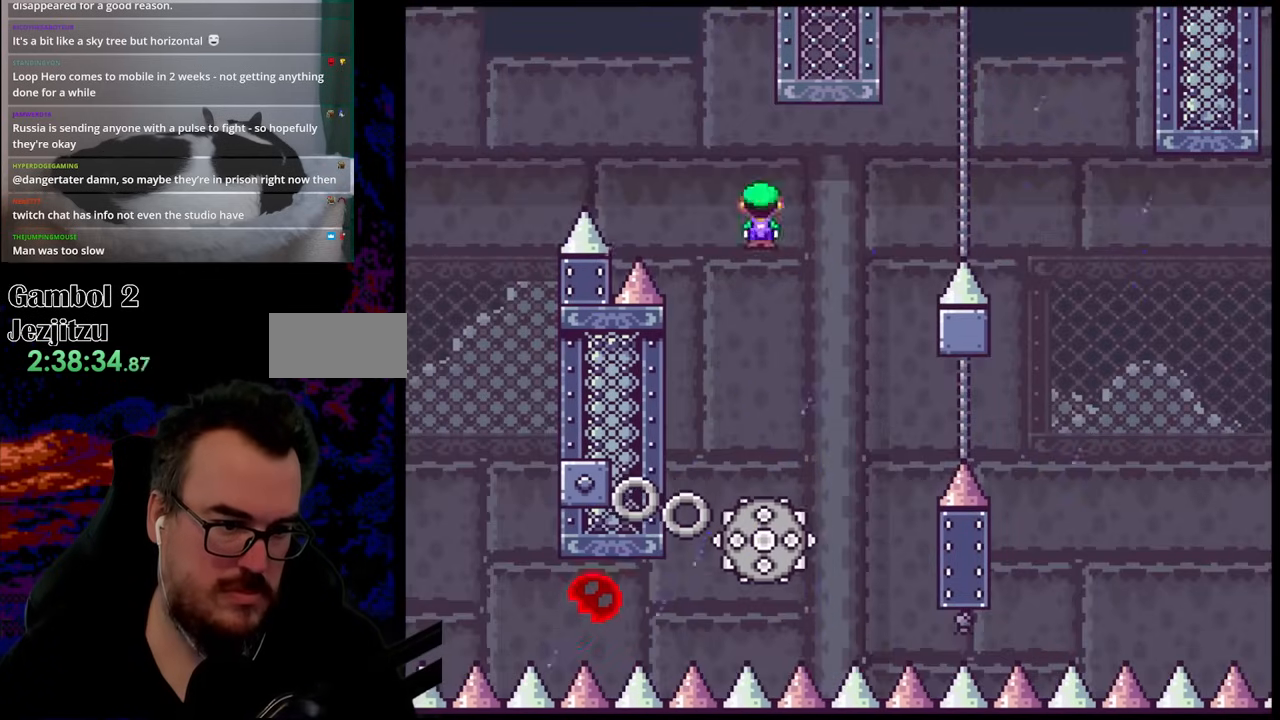
{"buttons": ["A", "X"], "events": [[100, "A", "up"], [450, "A", "down"]]}
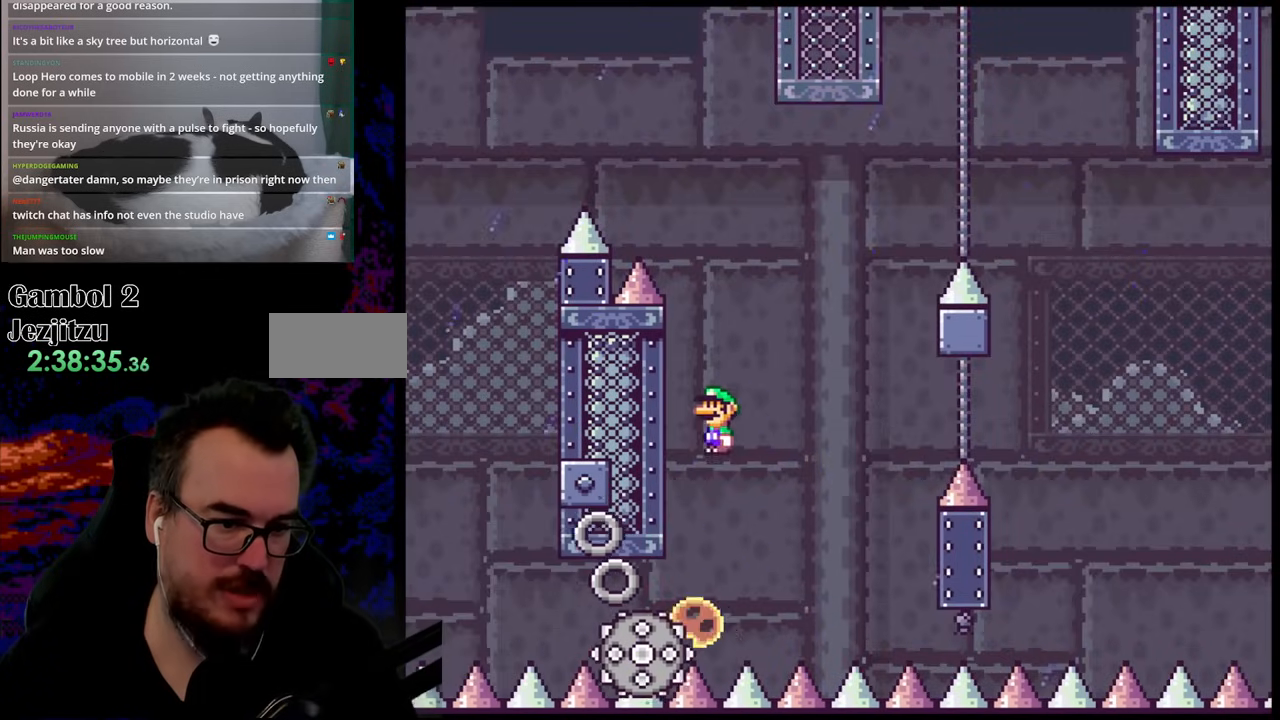
{"buttons": ["A", "X", "DPAD_RIGHT"], "events": [[17, "DPAD_RIGHT", "down"], [100, "DPAD_RIGHT", "up"], [350, "DPAD_RIGHT", "down"]]}
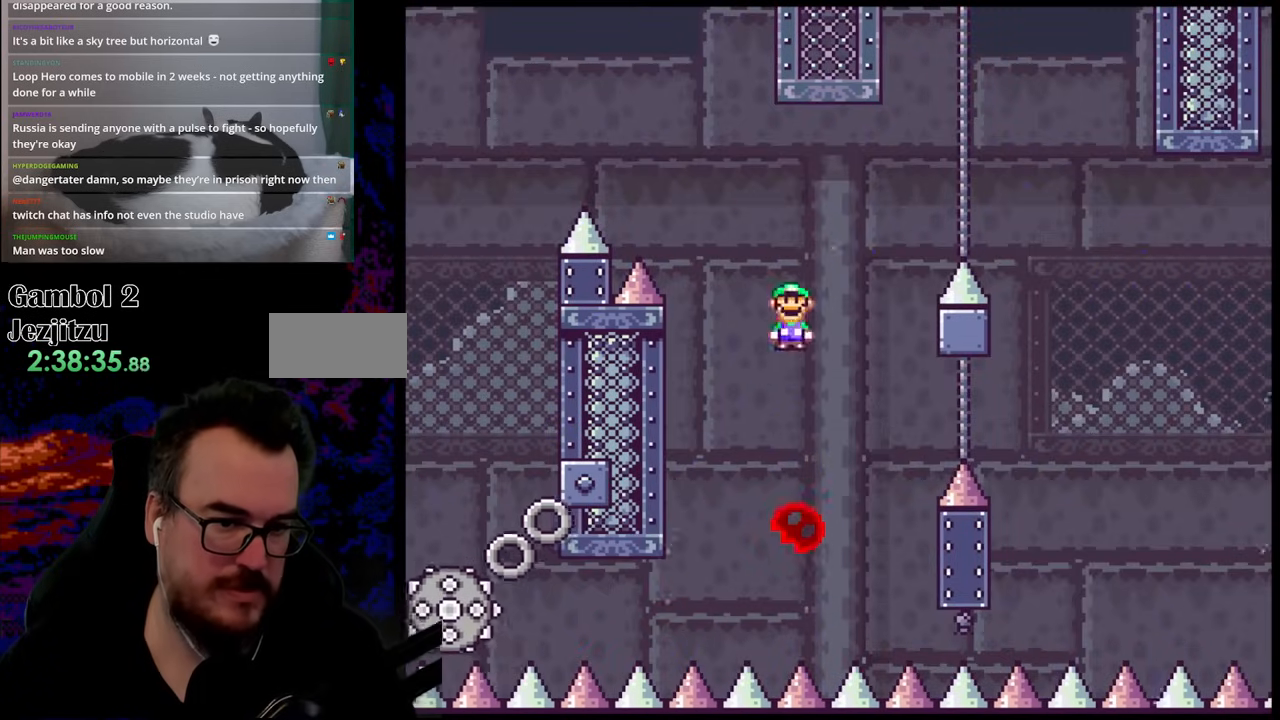
{"buttons": ["A", "X", "DPAD_RIGHT"], "events": [[100, "A", "up"], [133, "DPAD_RIGHT", "up"], [167, "DPAD_LEFT", "down"], [250, "A", "down"], [367, "DPAD_LEFT", "up"], [400, "DPAD_RIGHT", "down"]]}
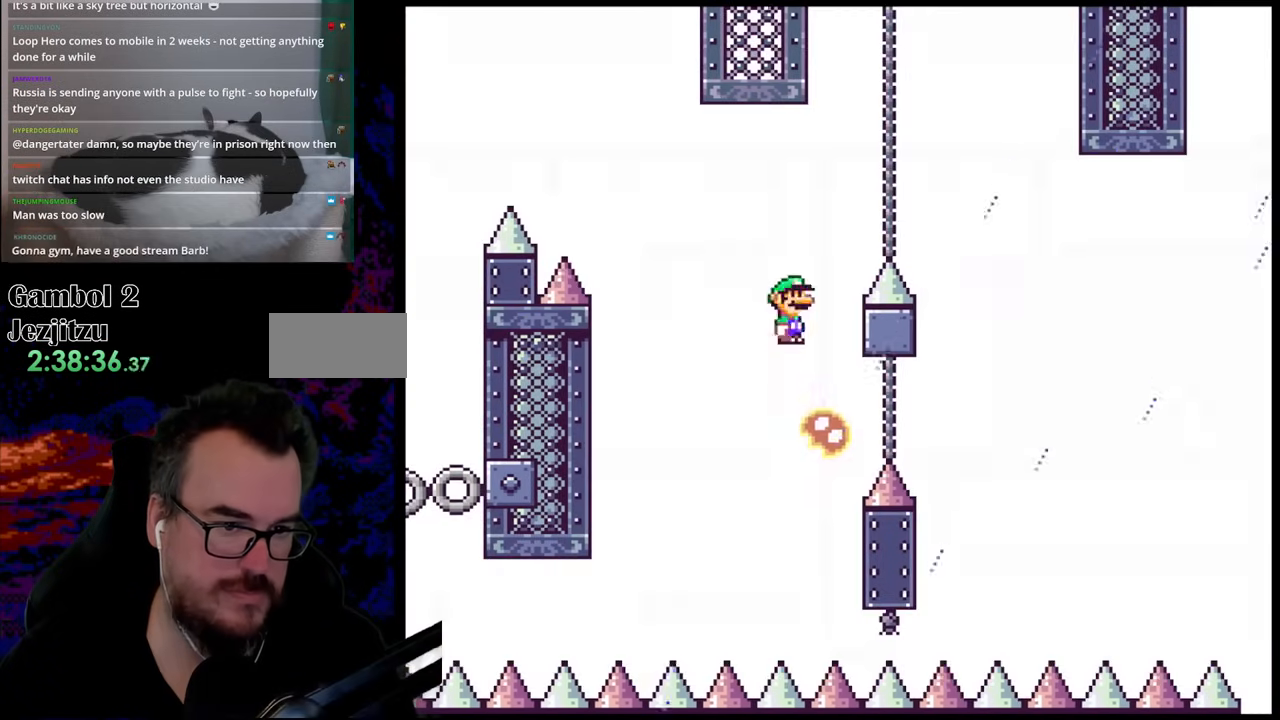
{"buttons": ["X", "DPAD_DOWN"], "events": [[417, "A", "up"], [500, "DPAD_DOWN", "down"], [500, "DPAD_RIGHT", "up"]]}
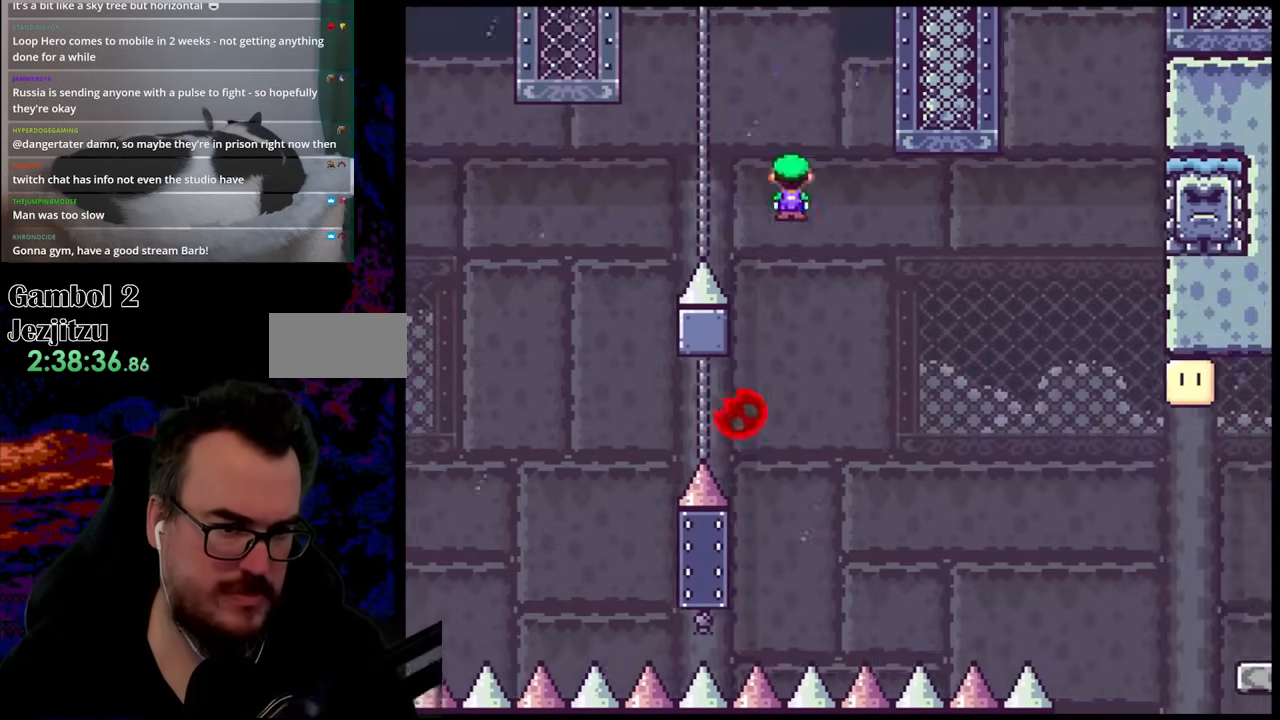
{"buttons": ["X"], "events": [[17, "DPAD_DOWN", "up"], [17, "DPAD_LEFT", "down"], [167, "DPAD_DOWN", "down"], [167, "DPAD_LEFT", "up"], [183, "DPAD_DOWN", "up"], [183, "DPAD_RIGHT", "down"], [367, "DPAD_RIGHT", "up"]]}
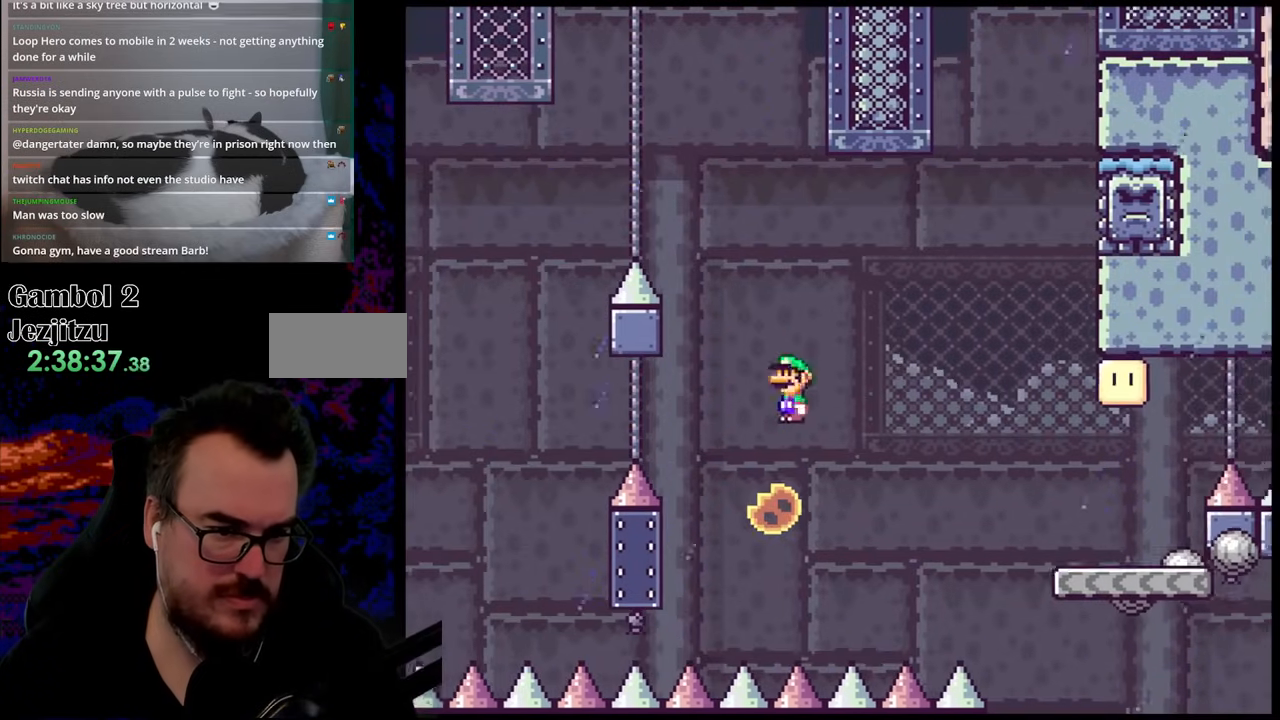
{"buttons": ["X", "DPAD_RIGHT"], "events": [[150, "A", "down"], [250, "DPAD_RIGHT", "down"], [367, "A", "up"]]}
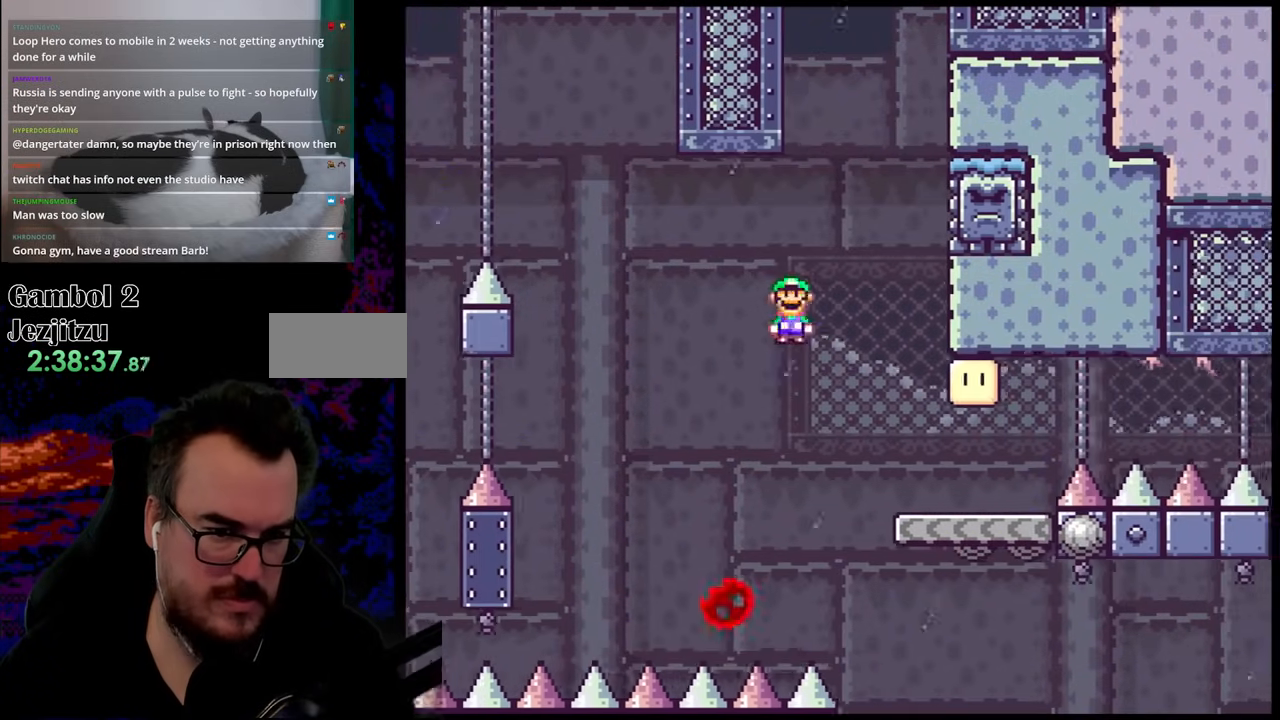
{"buttons": ["B", "Y", "DPAD_LEFT"], "events": [[67, "X", "up"], [133, "Y", "down"], [400, "B", "down"], [400, "DPAD_LEFT", "down"], [400, "DPAD_RIGHT", "up"]]}
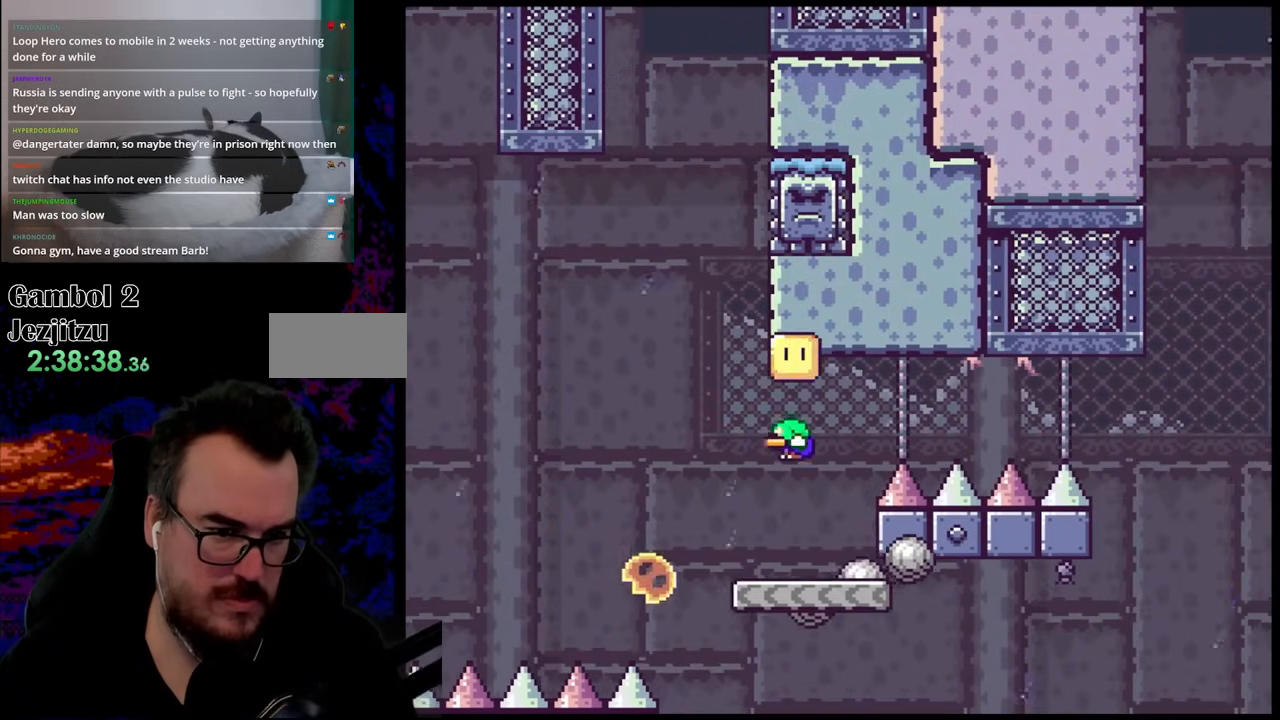
{"buttons": ["Y", "DPAD_RIGHT"], "events": [[67, "B", "up"], [67, "DPAD_LEFT", "up"], [117, "DPAD_RIGHT", "down"]]}
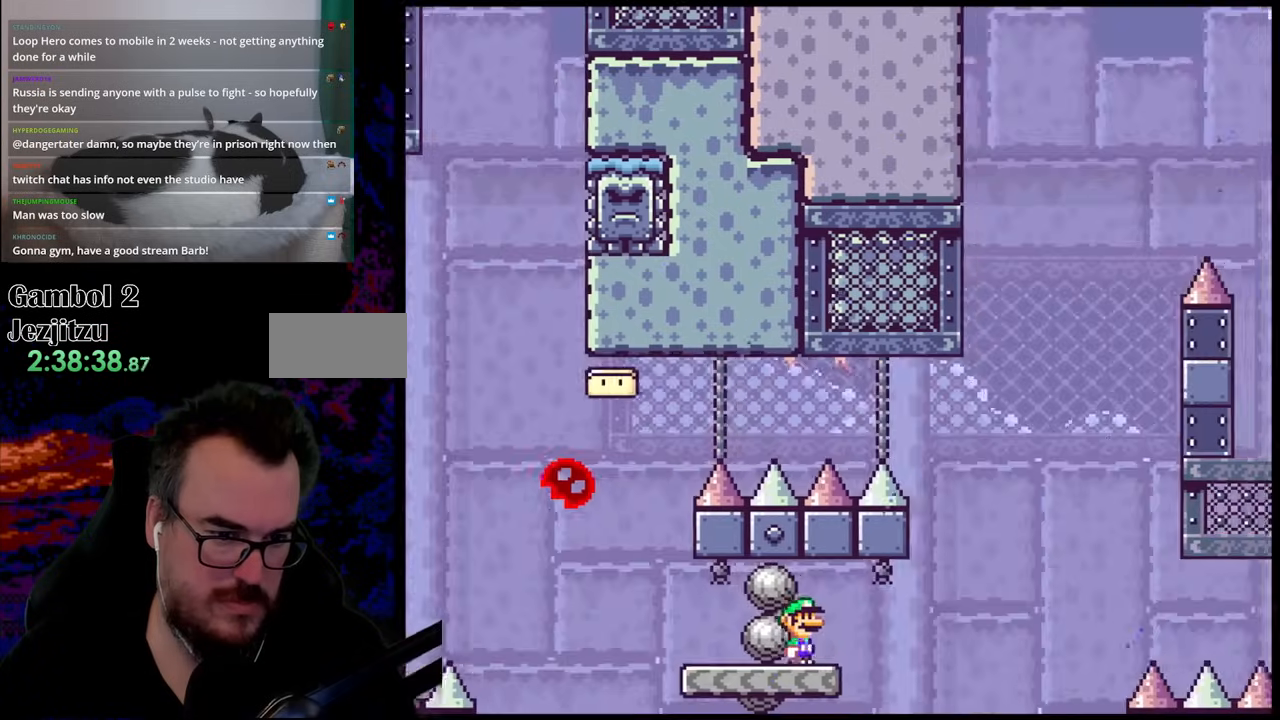
{"buttons": ["Y", "DPAD_LEFT"], "events": [[100, "DPAD_LEFT", "down"], [100, "DPAD_RIGHT", "up"], [250, "DPAD_LEFT", "up"], [400, "DPAD_LEFT", "down"]]}
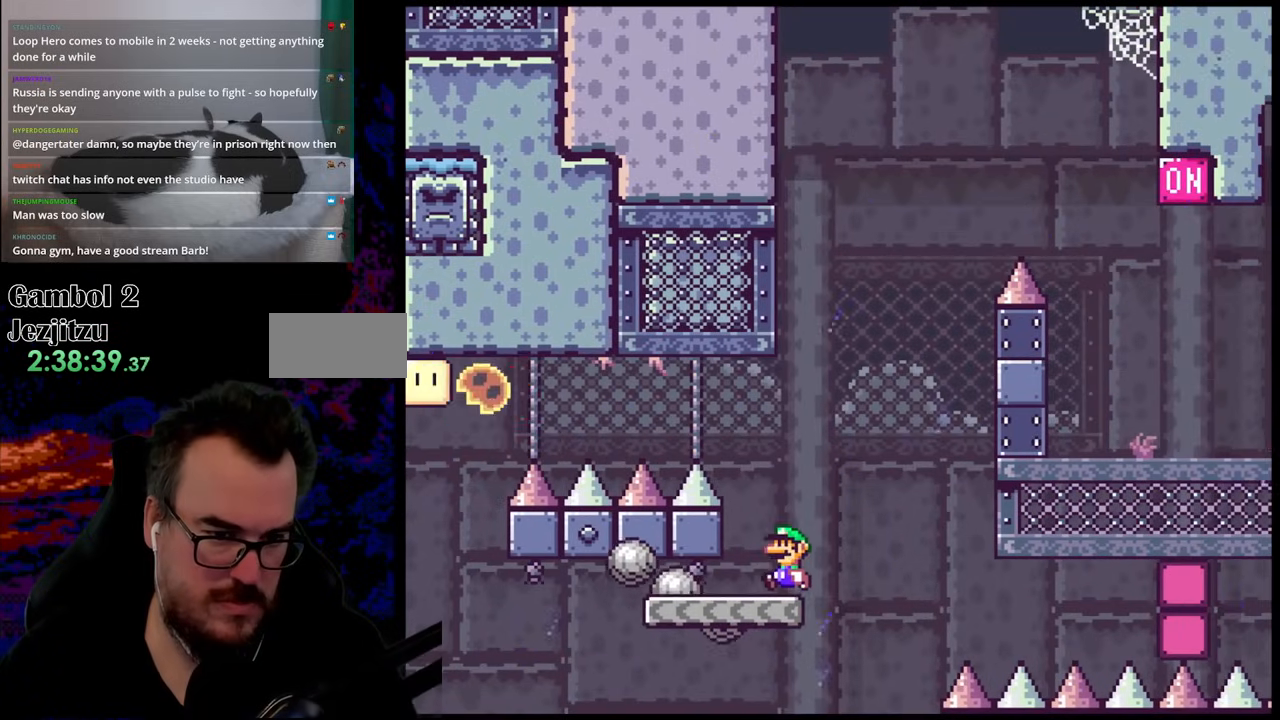
{"buttons": ["X"], "events": [[100, "DPAD_LEFT", "up"], [317, "X", "down"], [317, "Y", "up"]]}
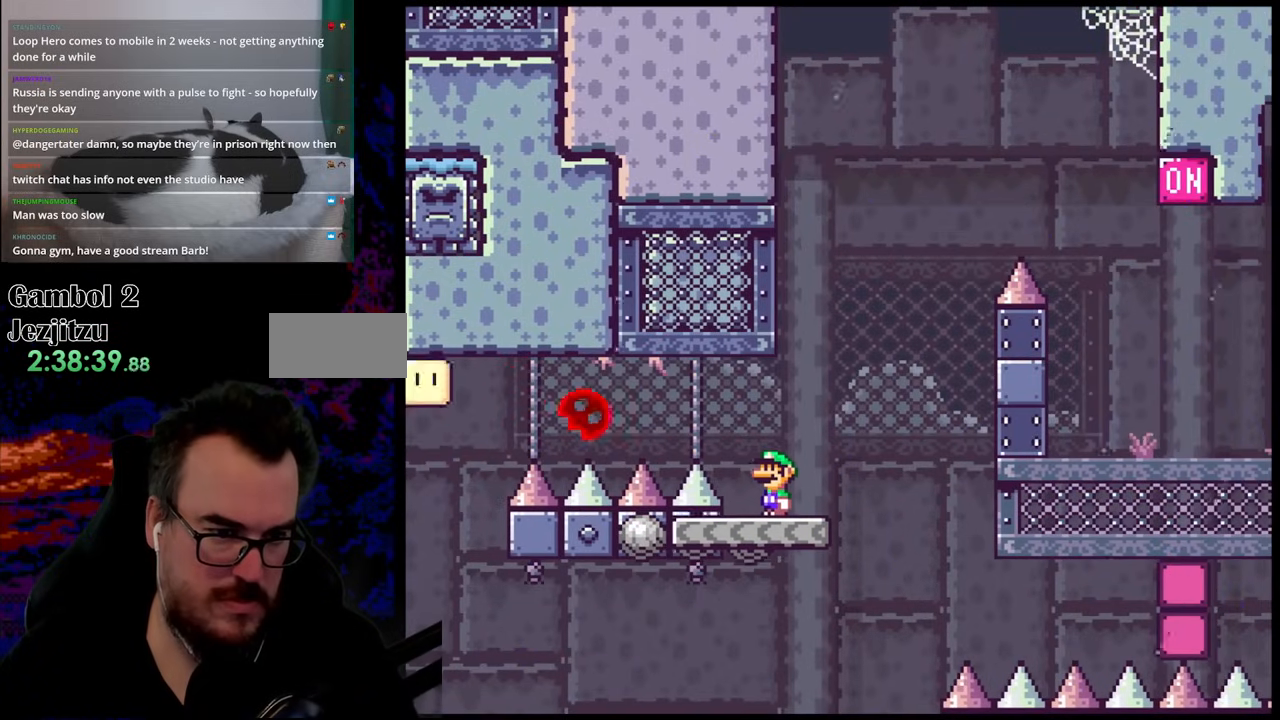
{"buttons": ["X", "DPAD_RIGHT"], "events": [[317, "DPAD_RIGHT", "down"]]}
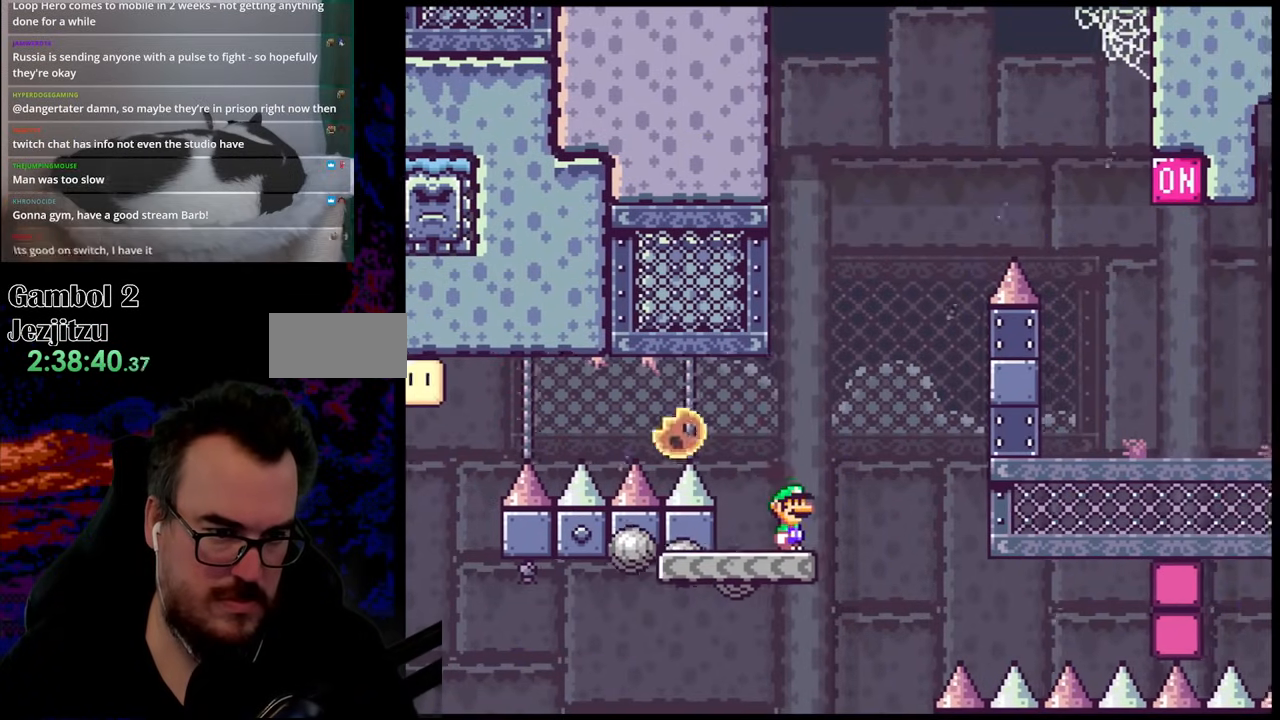
{"buttons": ["X"], "events": [[67, "A", "down"], [183, "DPAD_DOWN", "down"], [183, "DPAD_RIGHT", "up"], [200, "DPAD_DOWN", "up"], [200, "DPAD_LEFT", "down"], [450, "A", "up"], [500, "DPAD_LEFT", "up"]]}
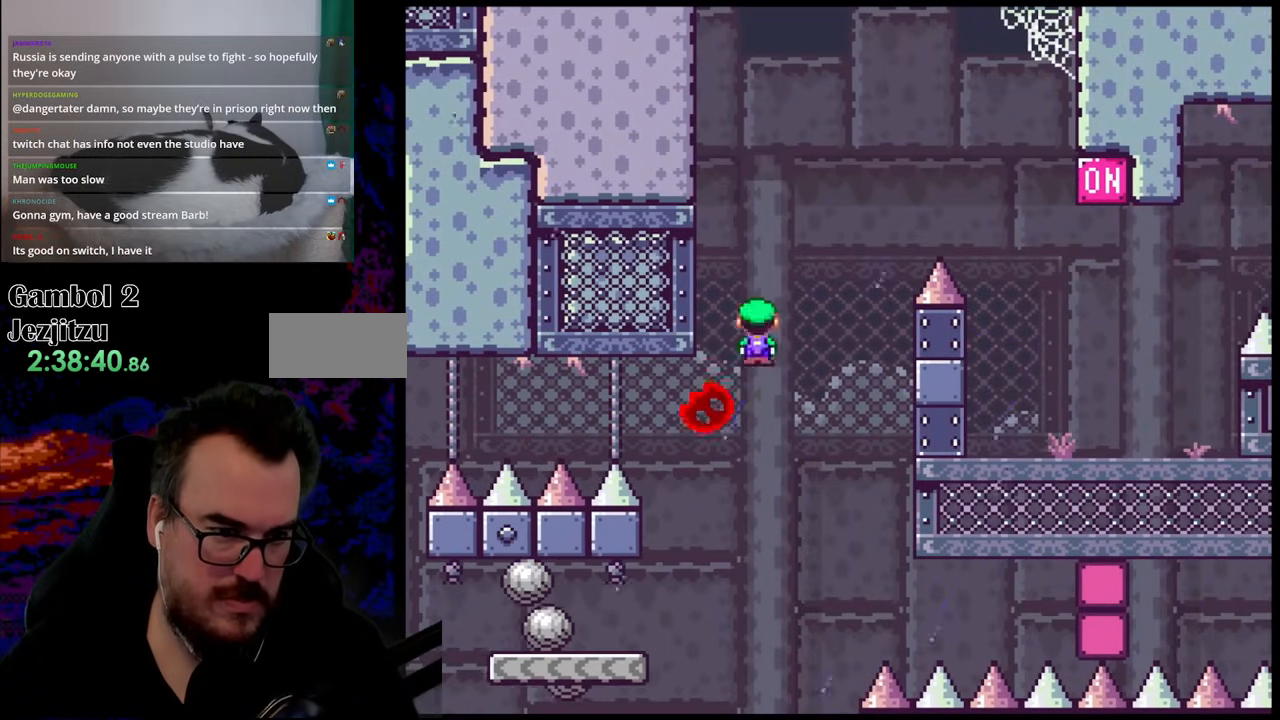
{"buttons": ["A", "X", "DPAD_RIGHT"], "events": [[50, "A", "down"], [83, "DPAD_RIGHT", "down"]]}
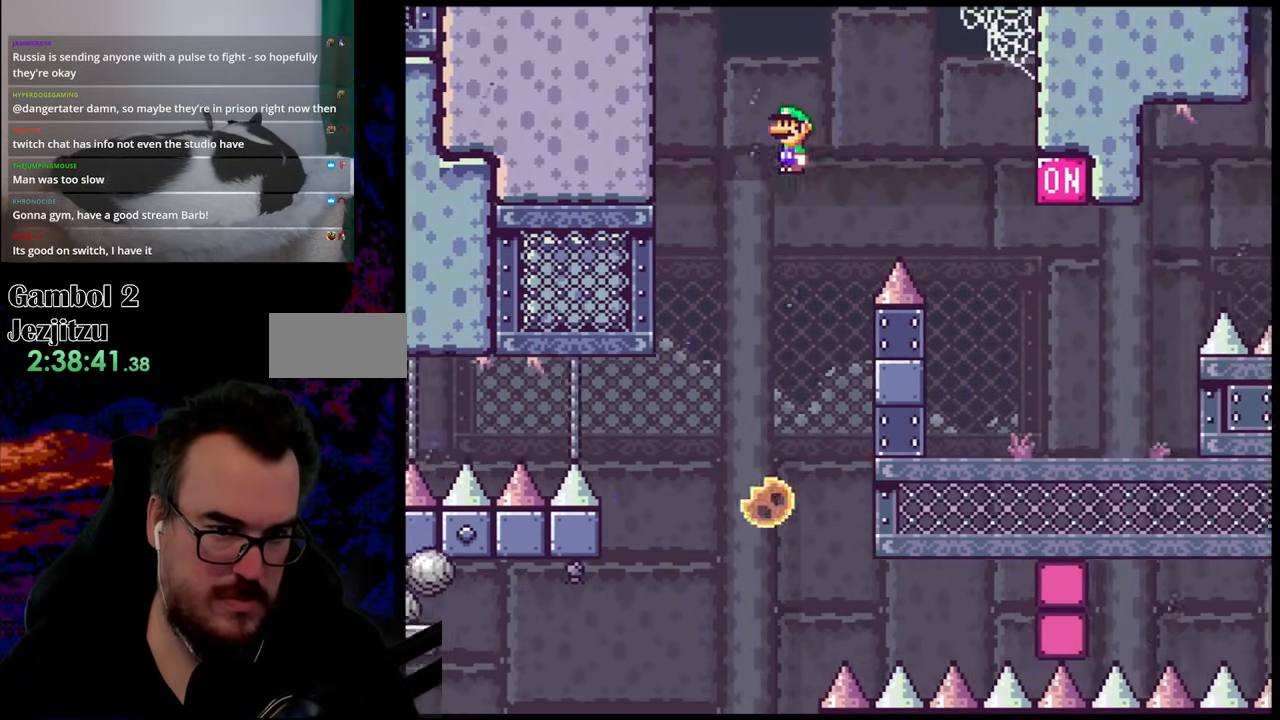
{"buttons": ["Y", "DPAD_RIGHT"], "events": [[183, "A", "up"], [267, "X", "up"], [283, "Y", "down"], [400, "DPAD_LEFT", "down"], [400, "DPAD_RIGHT", "up"], [483, "DPAD_LEFT", "up"], [483, "DPAD_RIGHT", "down"]]}
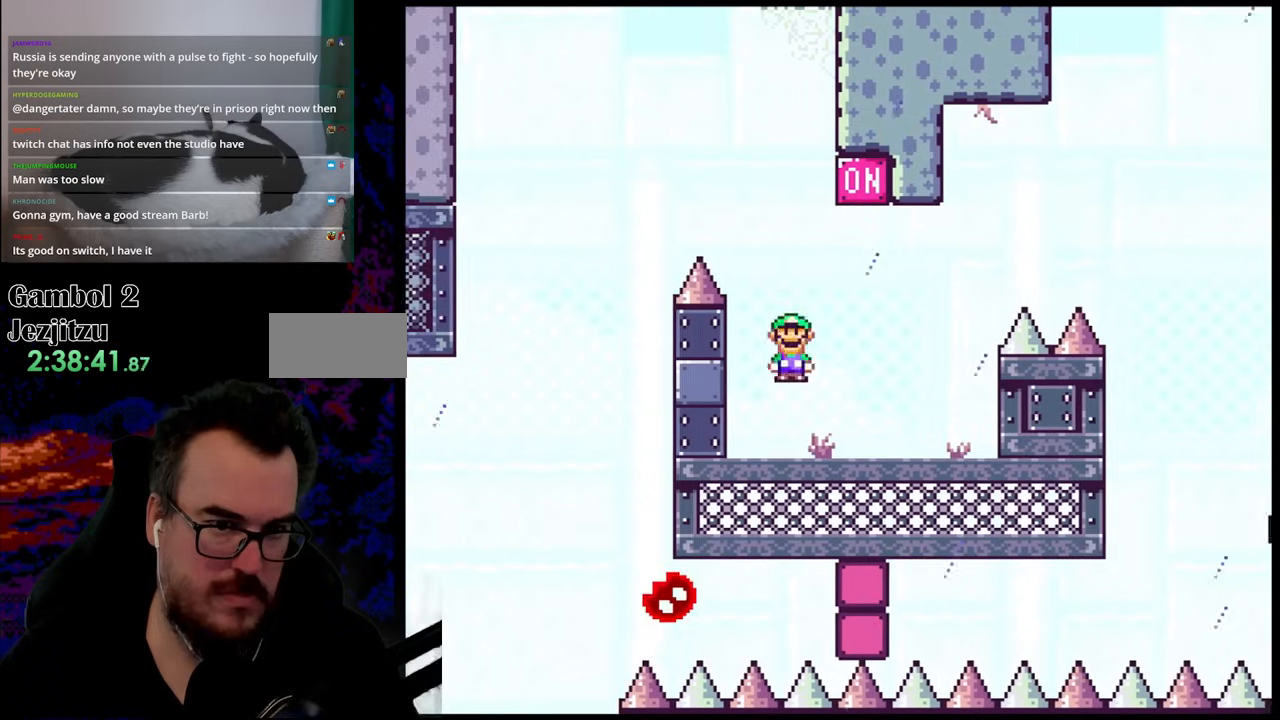
{"buttons": ["B", "Y", "DPAD_LEFT"], "events": [[150, "B", "down"], [250, "DPAD_LEFT", "down"], [250, "DPAD_RIGHT", "up"]]}
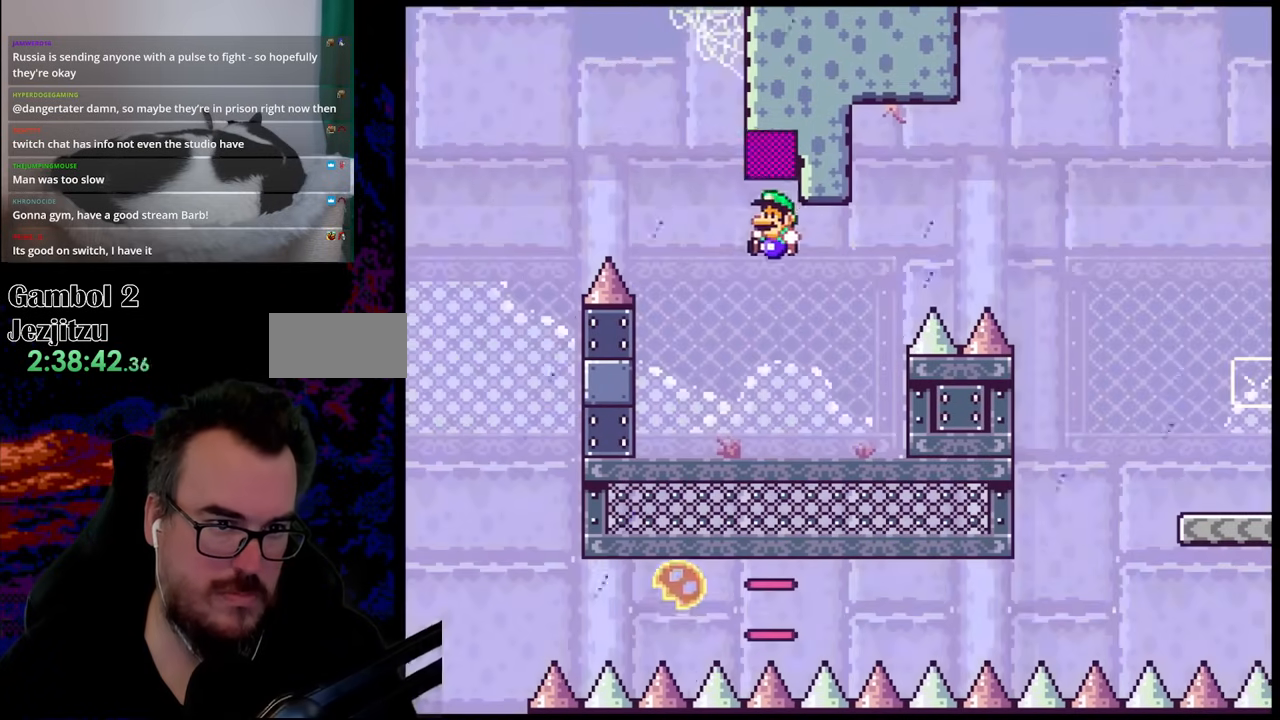
{"buttons": ["B", "Y", "DPAD_RIGHT"], "events": [[50, "DPAD_LEFT", "up"], [100, "B", "up"], [100, "DPAD_RIGHT", "down"], [400, "B", "down"]]}